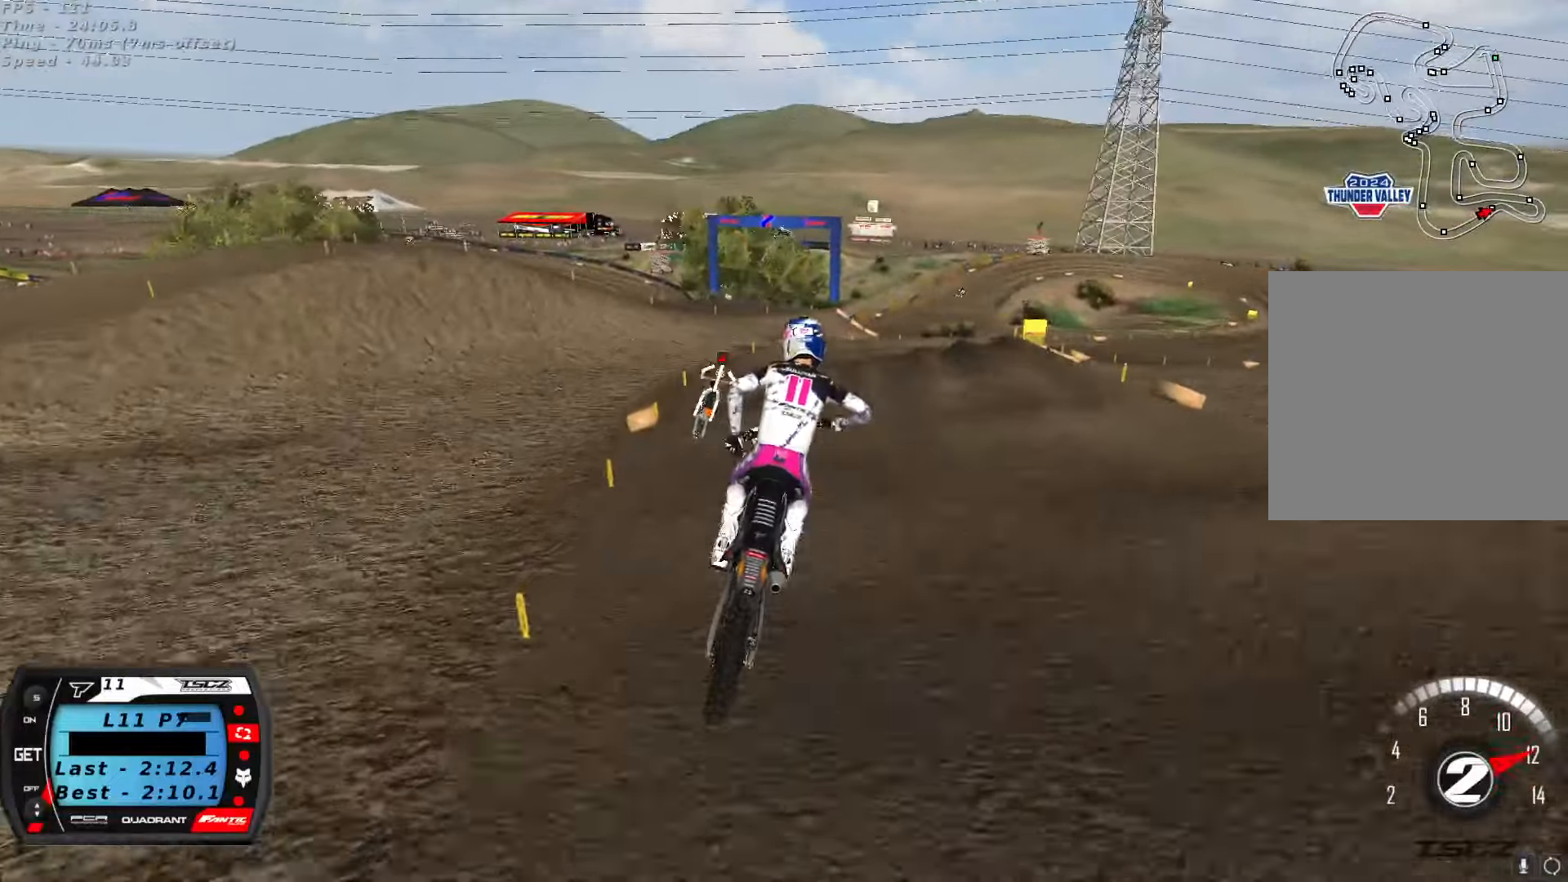
Gameplay with a controller (Xbox layout); each line is a JSON object with the inputs held at the frame after it (dt_ms = milliseconds from this image to that frame). "button_events" lists button changes between this image and that frame as [ms after this image, input, new state], when the widget could be followed in between (sticks are given only as held states).
{"dt_ms": 1000, "buttons": ["R2"], "left_stick": "right", "right_stick": "down-left", "button_events": [[50, "X", "up"], [583, "R2", "up"], [750, "R2", "down"], [883, "R2", "up"], [983, "R2", "down"]]}
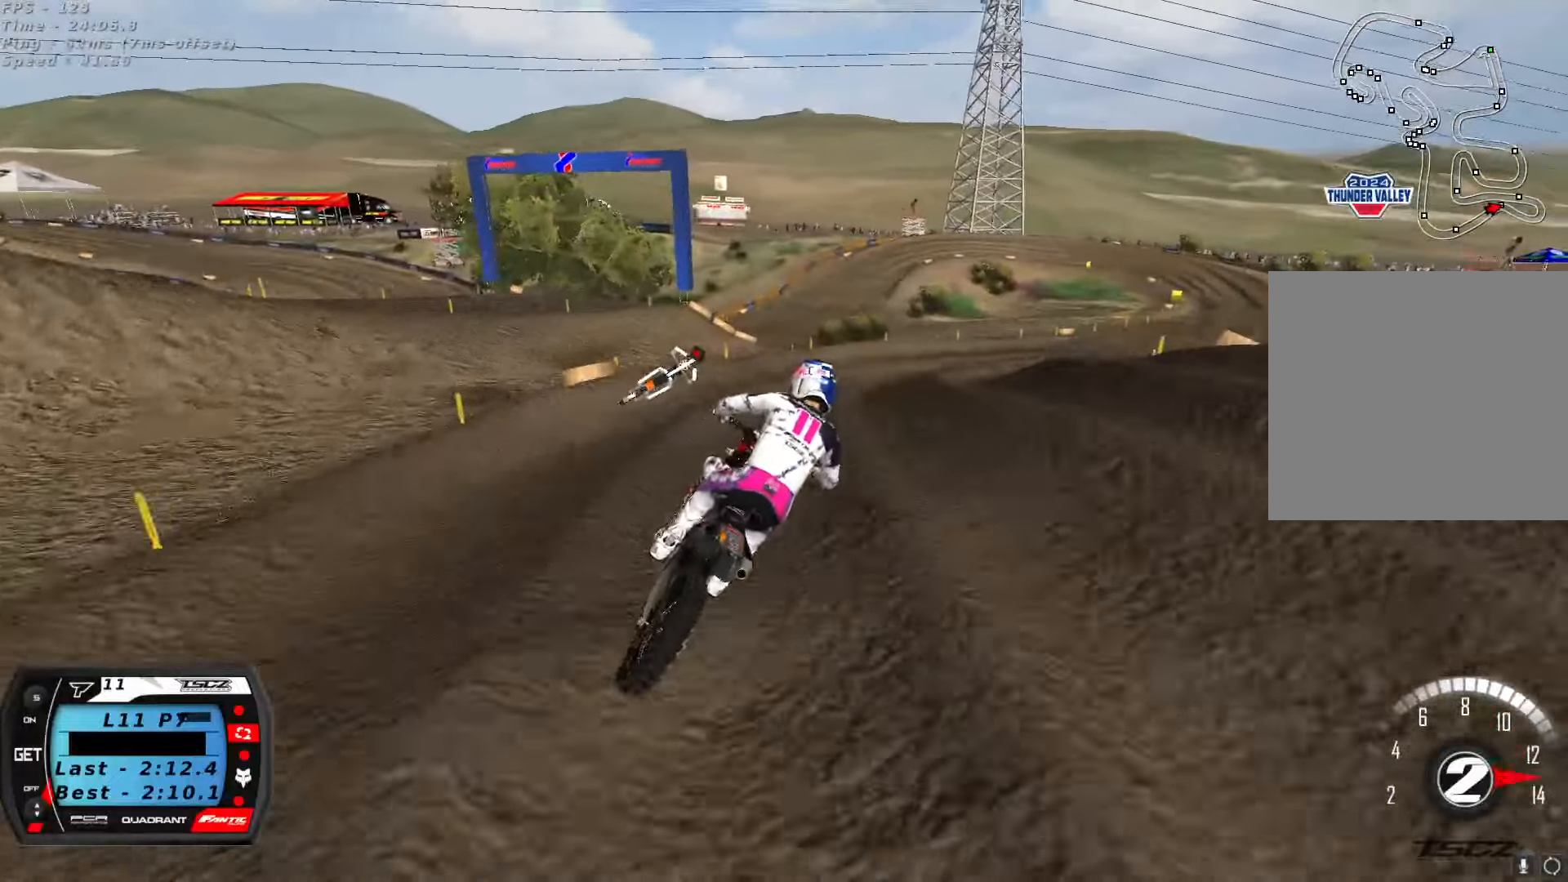
{"dt_ms": 500, "buttons": ["R2"], "left_stick": "center", "right_stick": "up", "button_events": [[250, "A", "down"], [333, "R2", "up"], [350, "A", "up"], [466, "R2", "down"]]}
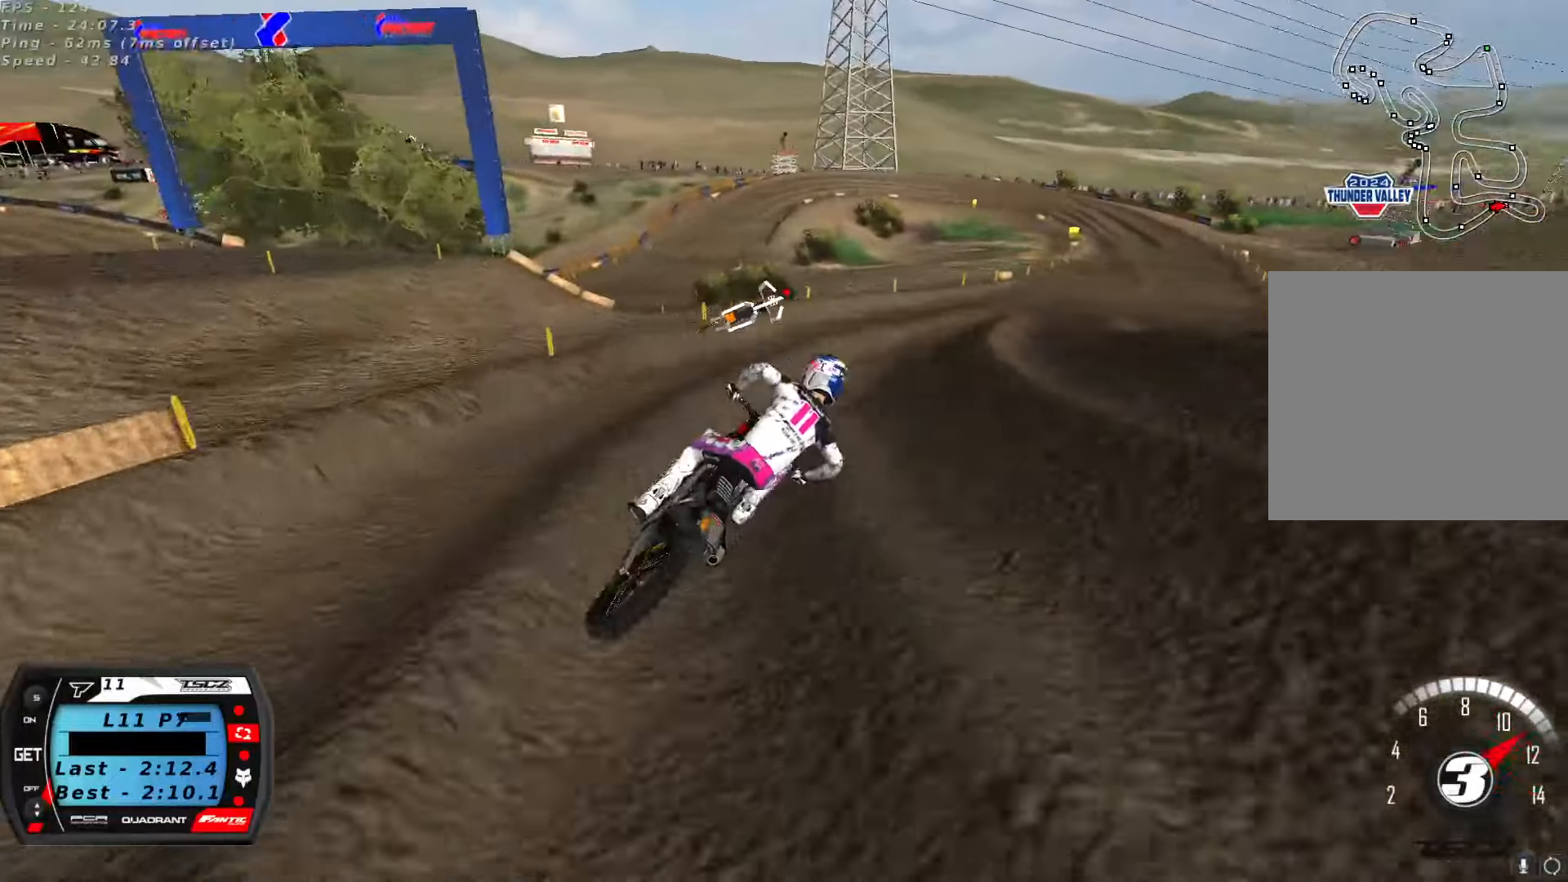
{"dt_ms": 500, "buttons": ["R2"], "left_stick": "center", "right_stick": "center", "button_events": []}
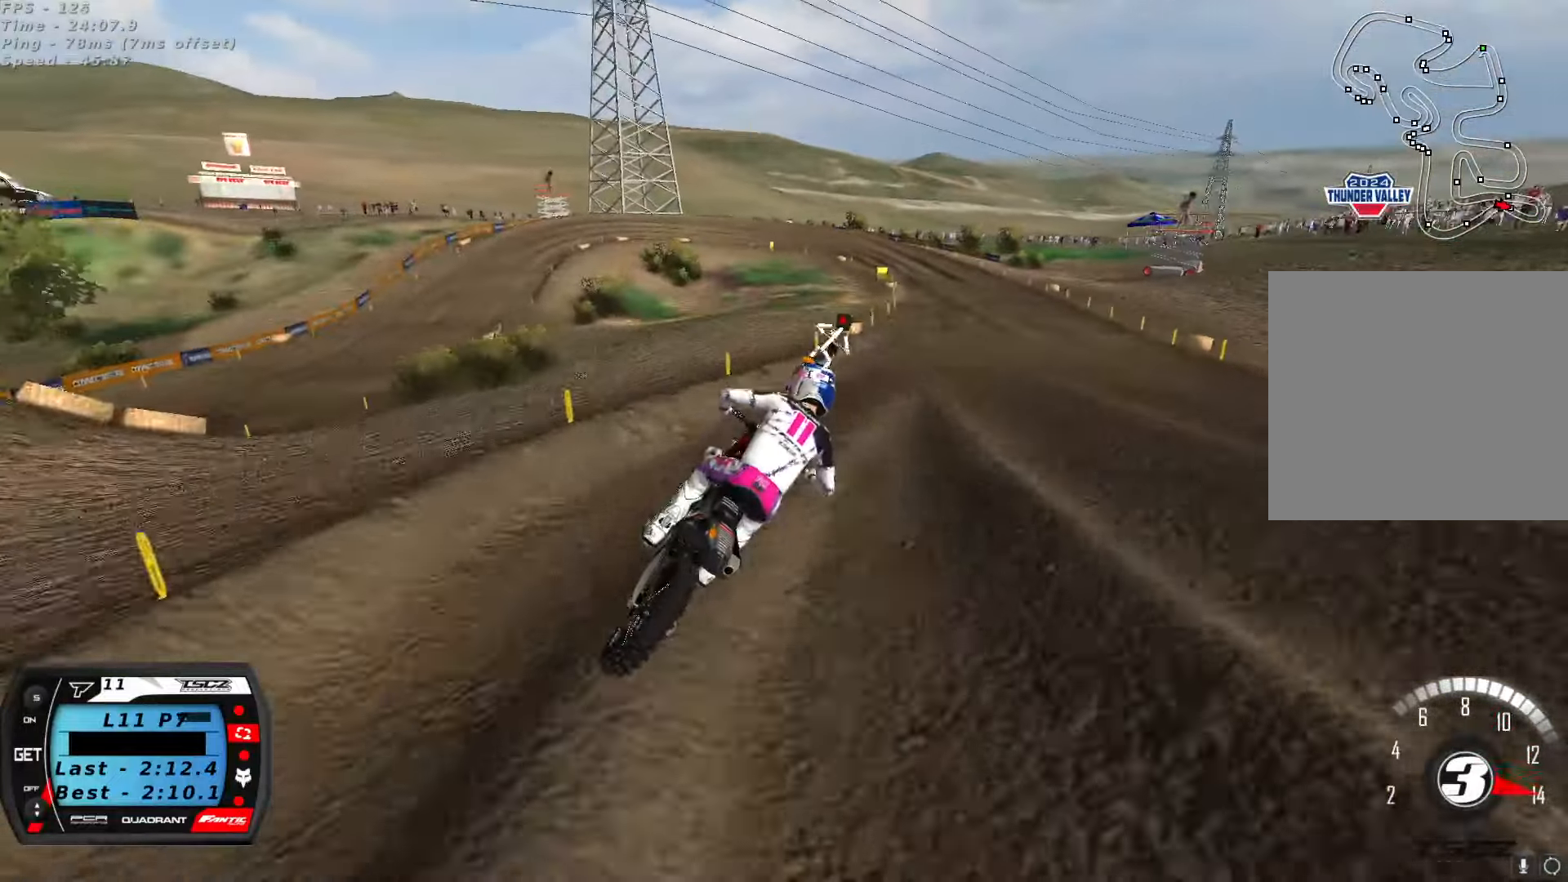
{"dt_ms": 500, "buttons": ["R2"], "left_stick": "down-left", "right_stick": "center", "button_events": [[50, "R2", "up"], [300, "R2", "down"], [366, "A", "down"], [450, "A", "up"]]}